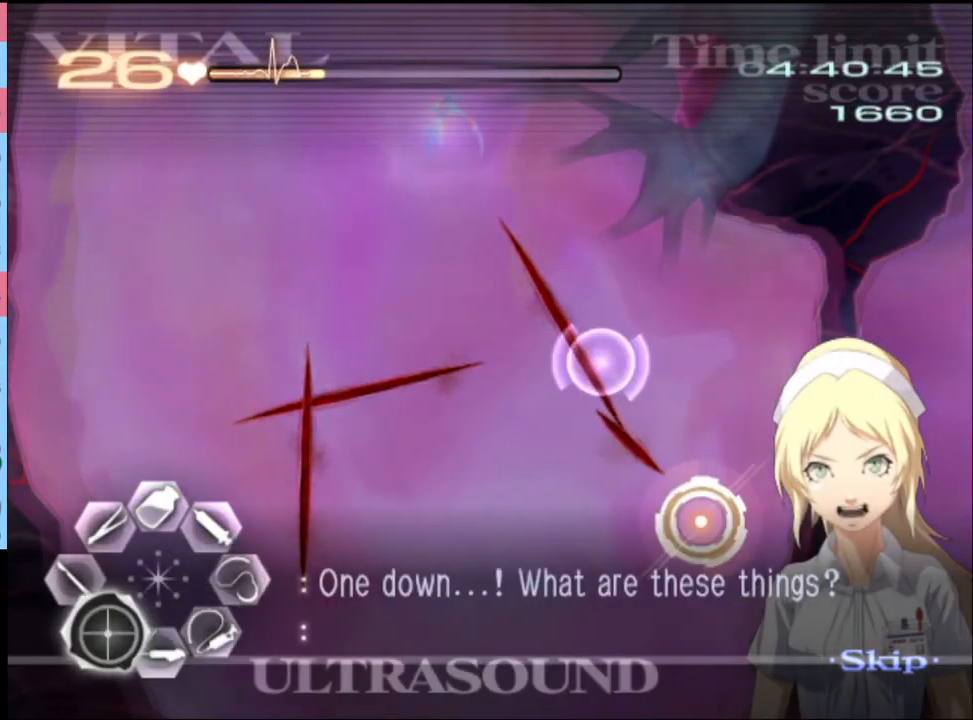
Gameplay with keyboard and mouse; each line is a JSON object with the keys and mouse buttons held at the frame after it. "events" lists presses ("down") and releases ("up") of "a", "alt", "c", "d", "e", "f", "q", "r", "s", "shift", "space", "v", "w", "mouse_left", "mouse_wheel", "mouse_right", "mouse_mb4" and "mouse_mb5" between this image and that frame as [ms after this image, input, new state], when the widget could be followed in between. "mouse_left", "mouse_wheel", "mouse_right", "mouse_mb4", "mouse_mb5" = the "left", "wheel", "right", "mb4", "mb5" buttons of the "mouse" list. No other keys are recorded. "wheel" means that the mouse wheel is clicked or scrolled. Mouse movement is not recorded.
{"keys": ["a"], "mouse": [], "events": [[234, "s", "up"]]}
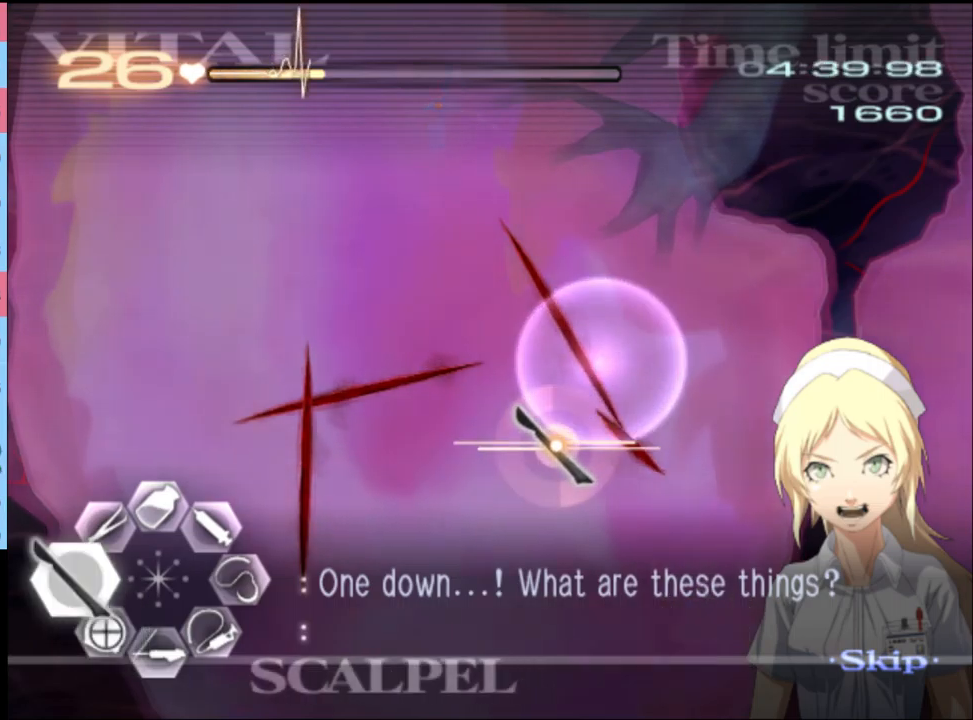
{"keys": ["a", "s"], "mouse": [], "events": [[67, "s", "down"], [200, "mouse_left", "down"], [267, "mouse_left", "up"]]}
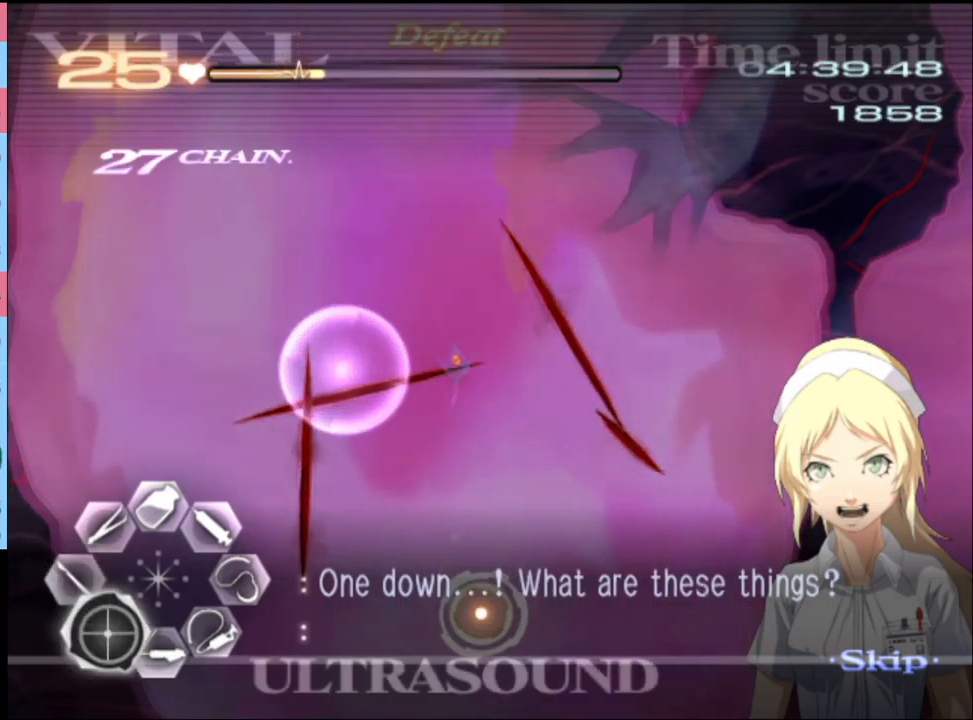
{"keys": ["a"], "mouse": [], "events": [[100, "s", "up"], [334, "mouse_left", "down"], [500, "mouse_left", "up"]]}
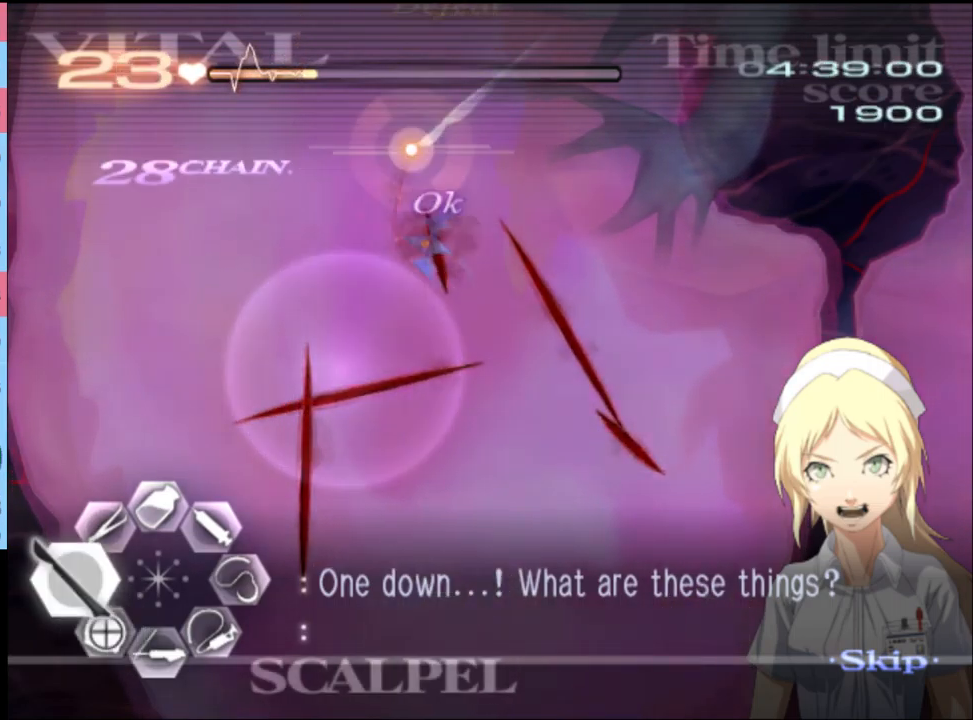
{"keys": ["s"], "mouse": ["left"], "events": [[134, "a", "up"], [167, "s", "down"], [267, "mouse_left", "down"]]}
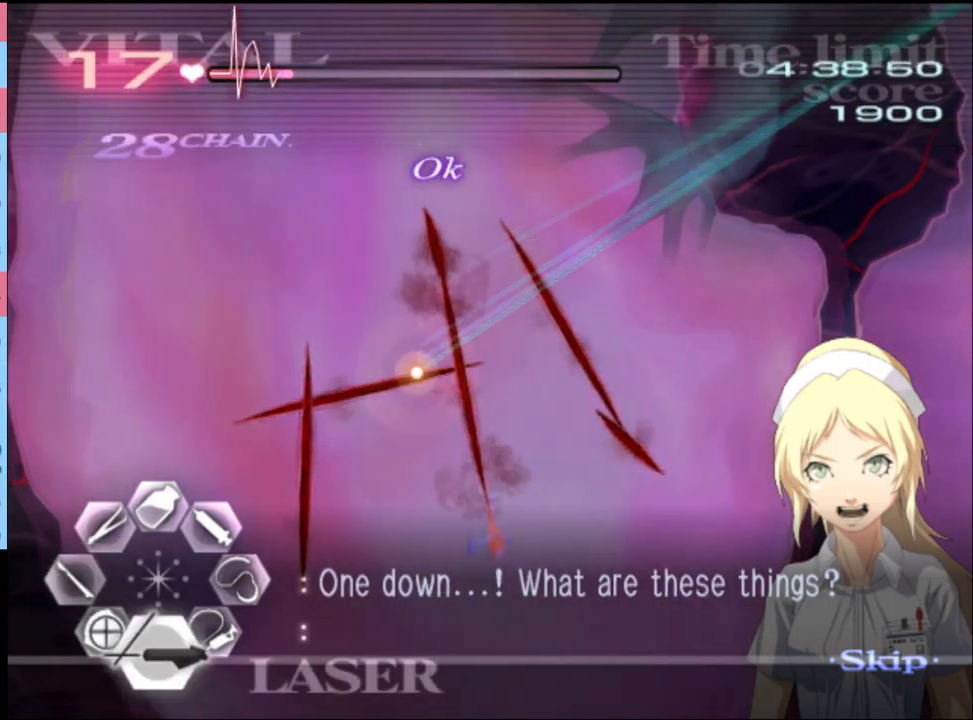
{"keys": ["s"], "mouse": [], "events": [[434, "mouse_left", "up"]]}
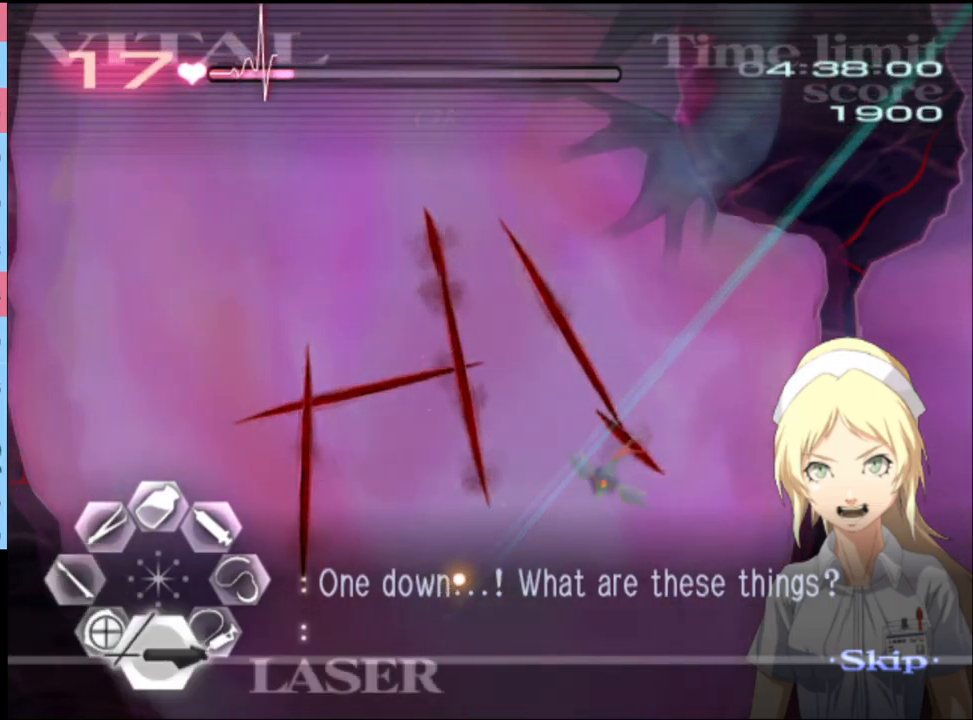
{"keys": ["w"], "mouse": [], "events": [[67, "mouse_left", "down"], [334, "mouse_left", "up"], [367, "d", "down"], [367, "s", "up"], [434, "d", "up"], [467, "w", "down"]]}
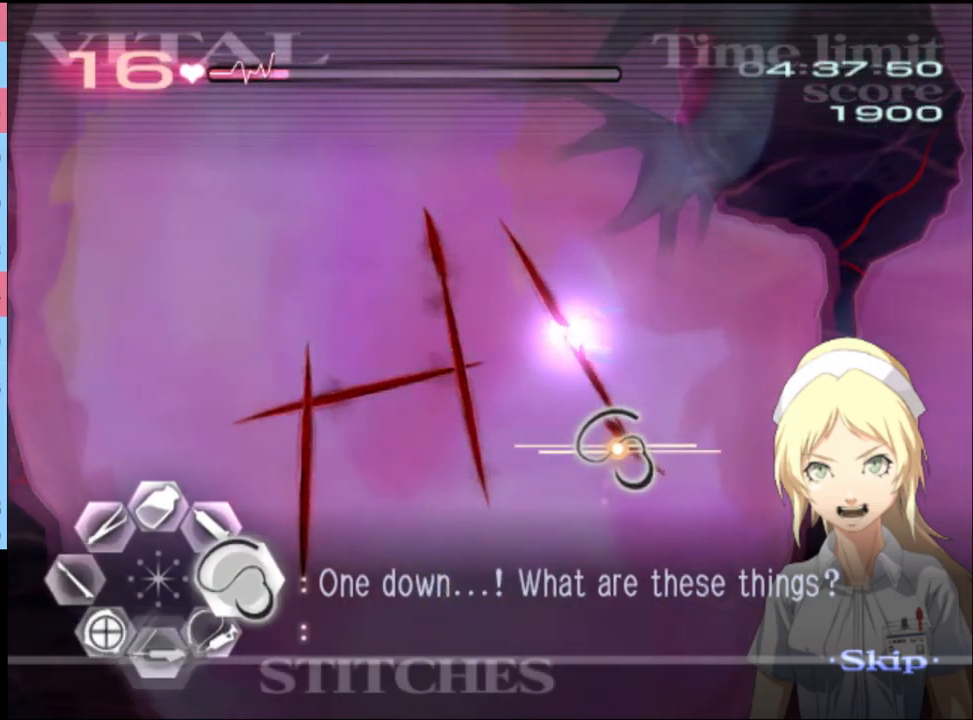
{"keys": ["d"], "mouse": ["left"], "events": [[34, "mouse_left", "down"], [367, "mouse_left", "up"], [367, "w", "up"], [400, "d", "down"], [467, "mouse_left", "down"]]}
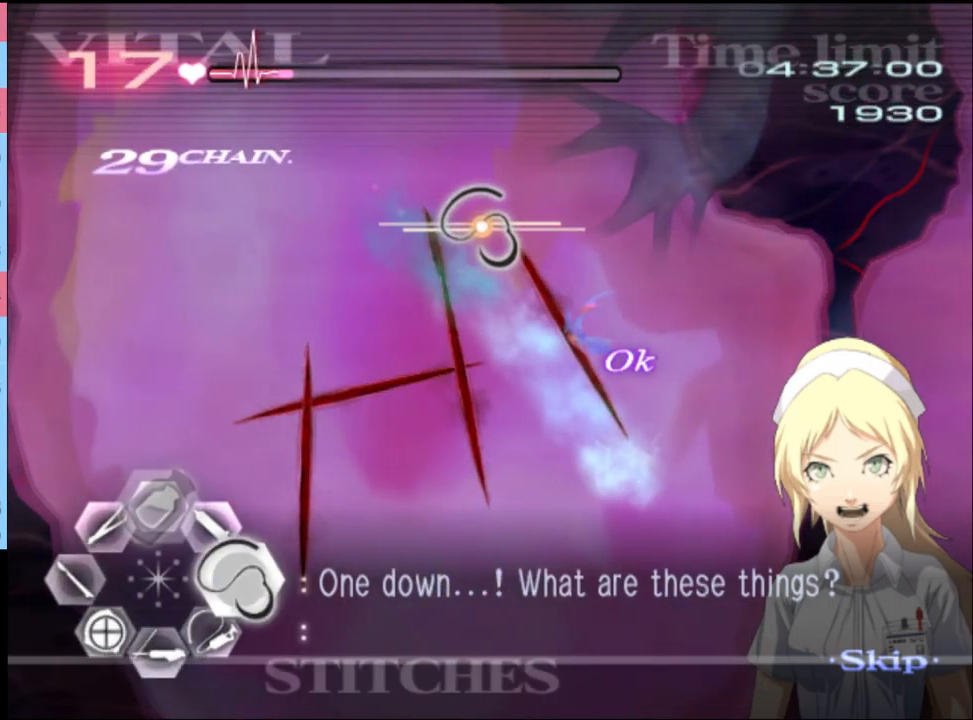
{"keys": ["d"], "mouse": [], "events": [[467, "mouse_left", "up"]]}
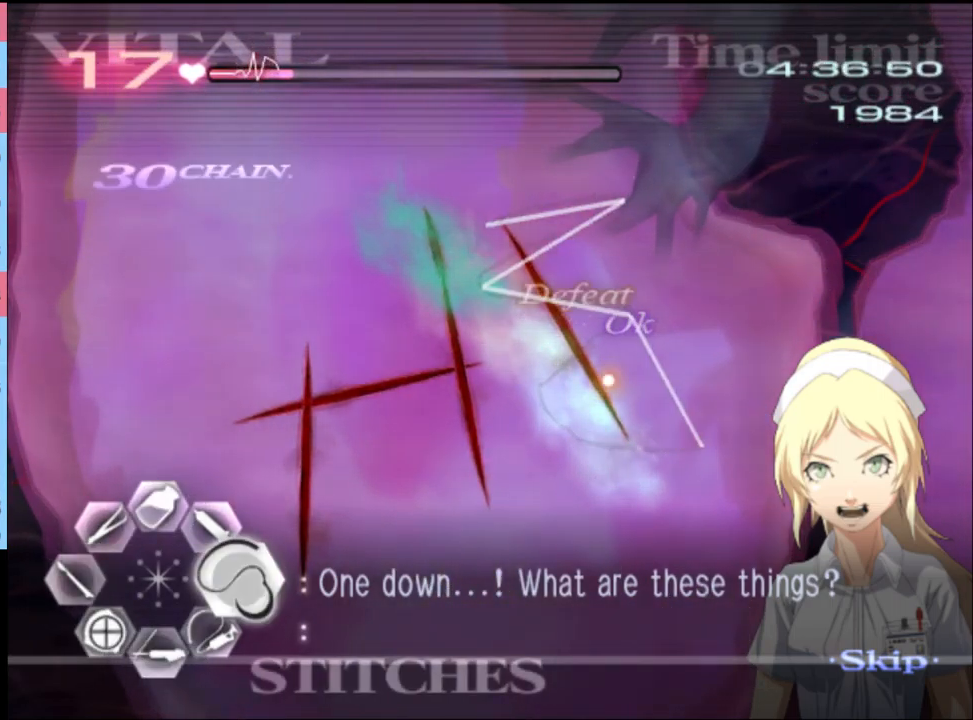
{"keys": ["d"], "mouse": [], "events": [[67, "mouse_left", "down"], [467, "mouse_left", "up"]]}
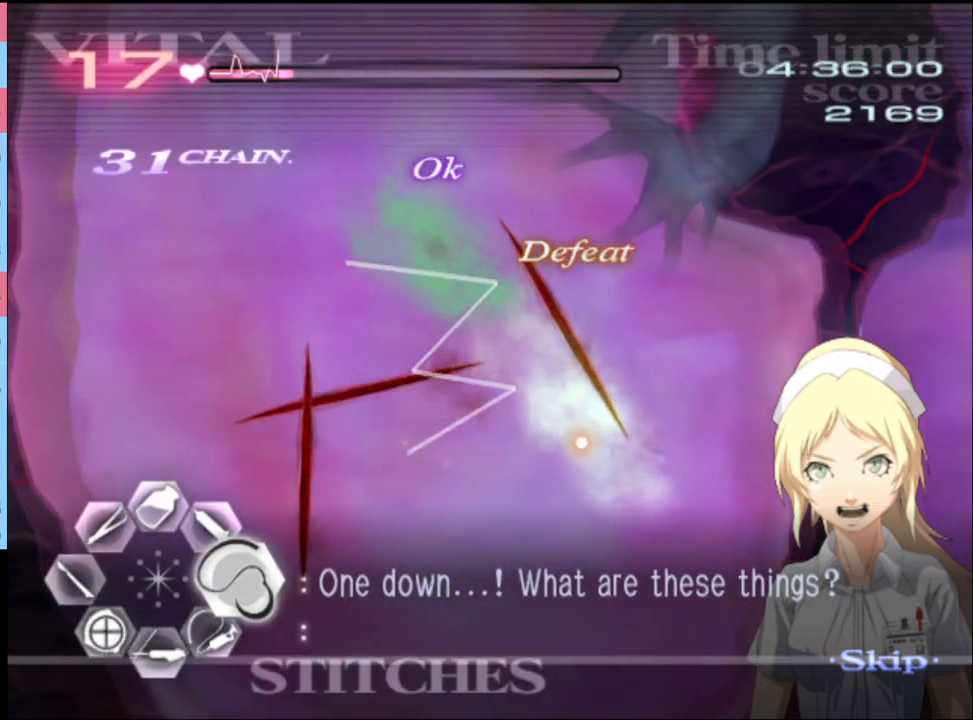
{"keys": ["d"], "mouse": ["left"], "events": [[100, "mouse_left", "down"]]}
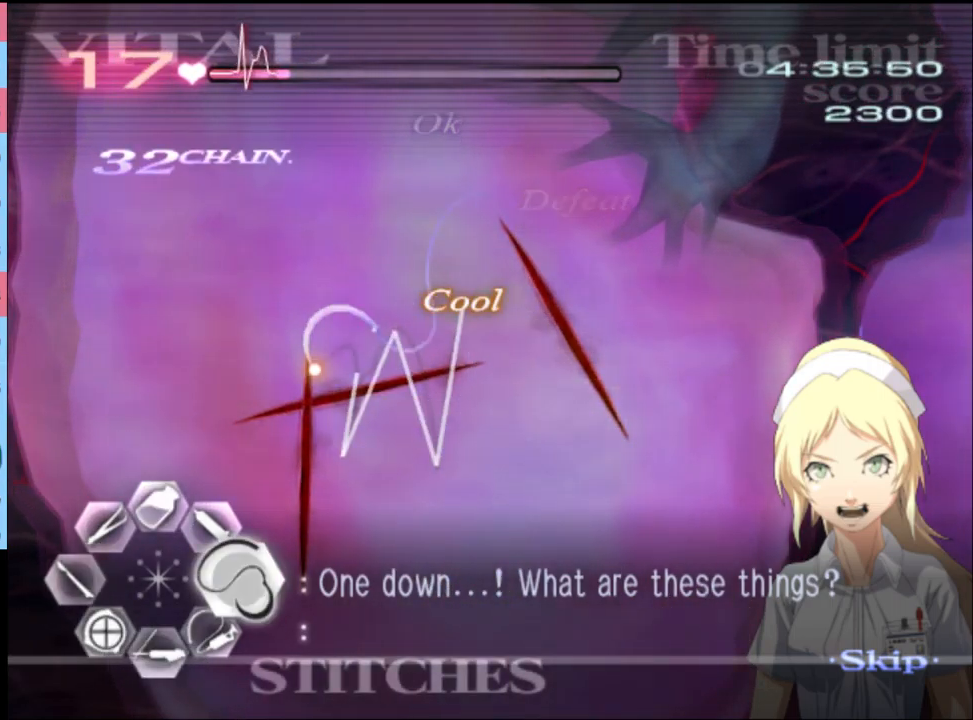
{"keys": ["d", "w"], "mouse": ["left"], "events": [[100, "mouse_left", "up"], [167, "w", "down"], [467, "mouse_left", "down"]]}
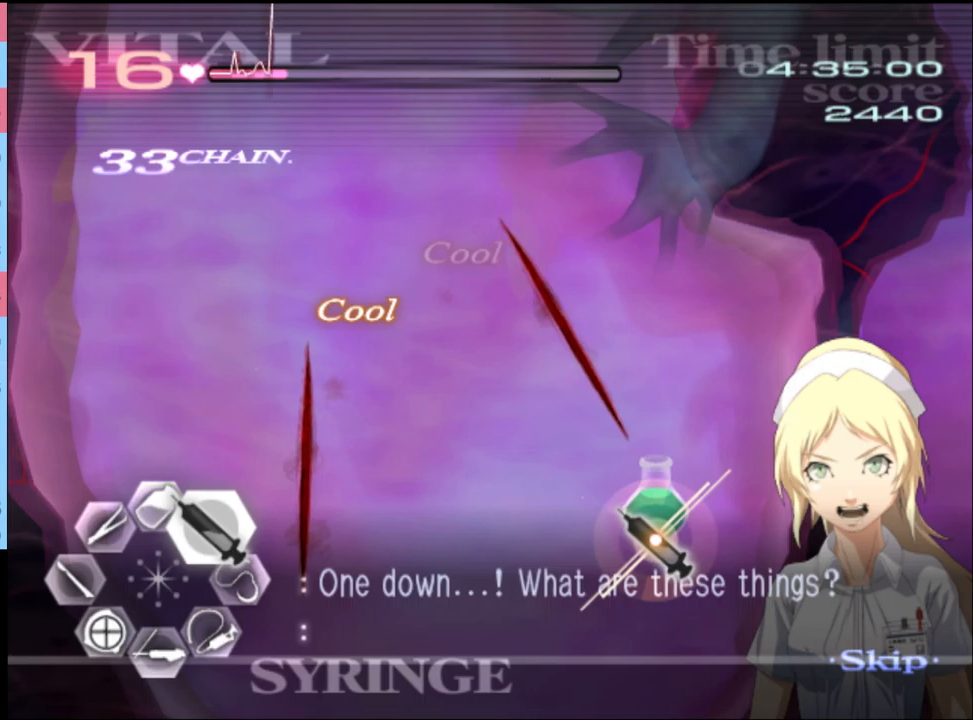
{"keys": ["d", "w"], "mouse": ["left"], "events": [[200, "mouse_left", "up"], [267, "mouse_left", "down"]]}
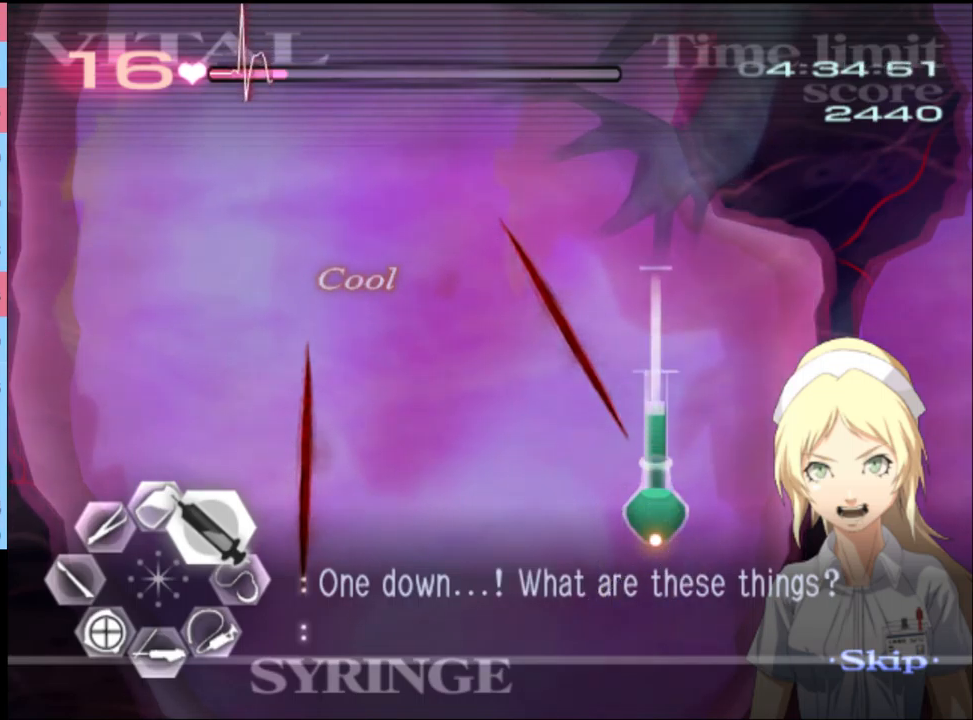
{"keys": ["d", "w"], "mouse": ["left"], "events": [[67, "mouse_left", "up"], [100, "mouse_left", "down"]]}
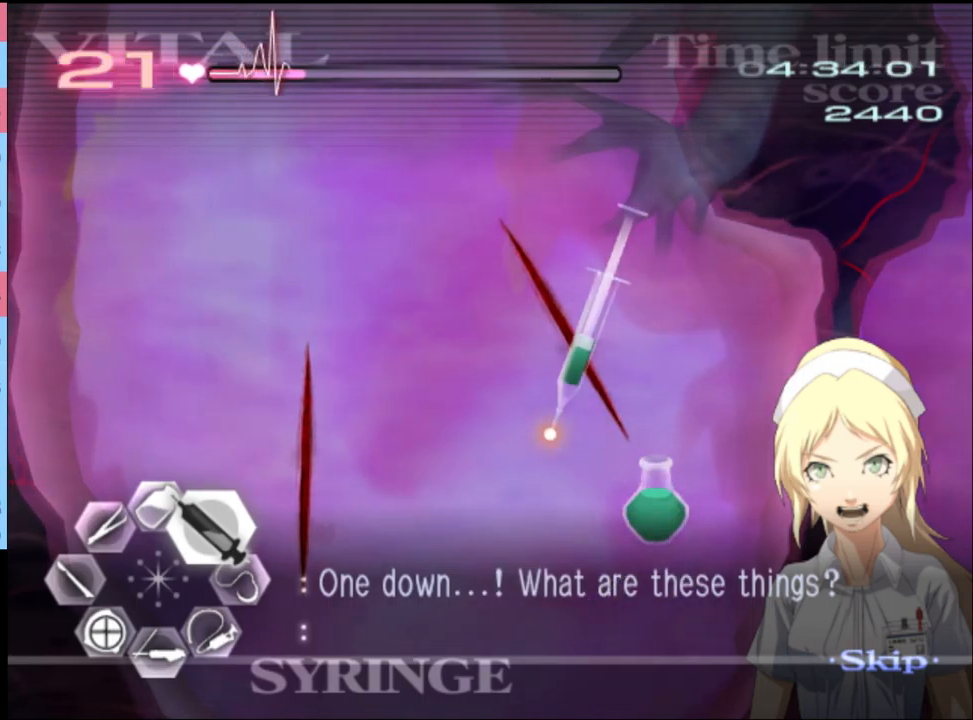
{"keys": ["d"], "mouse": ["left"], "events": [[100, "mouse_left", "up"], [133, "w", "up"], [233, "mouse_left", "down"]]}
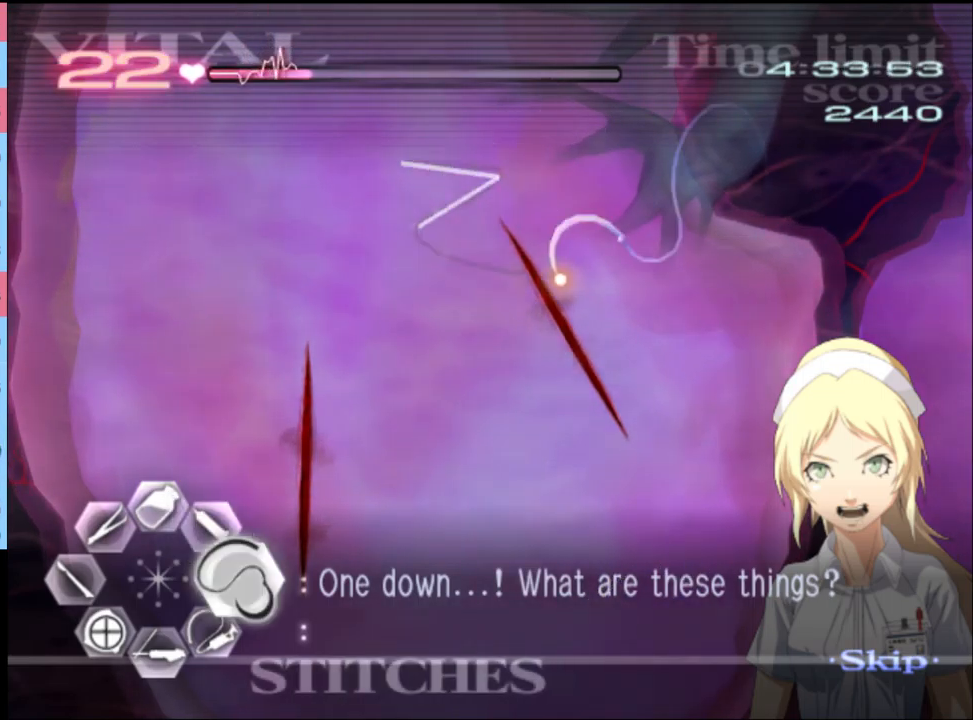
{"keys": ["d", "w"], "mouse": ["left"], "events": [[267, "mouse_left", "up"], [300, "w", "down"], [467, "mouse_left", "down"]]}
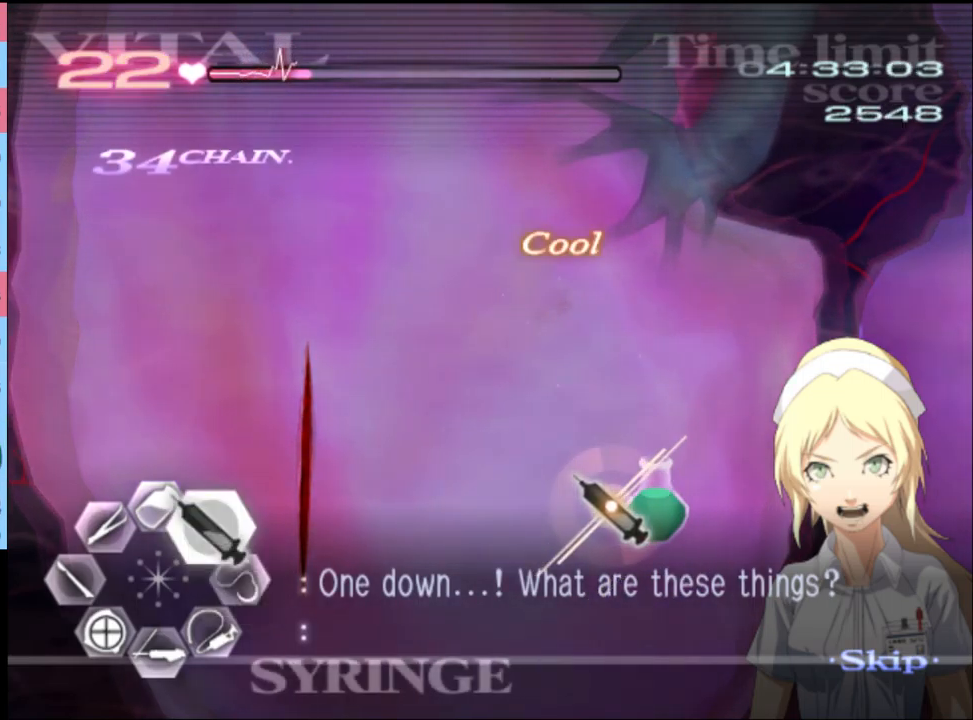
{"keys": ["d", "w"], "mouse": ["left"], "events": [[133, "mouse_right", "down"], [200, "mouse_right", "up"], [233, "mouse_left", "up"], [300, "mouse_left", "down"]]}
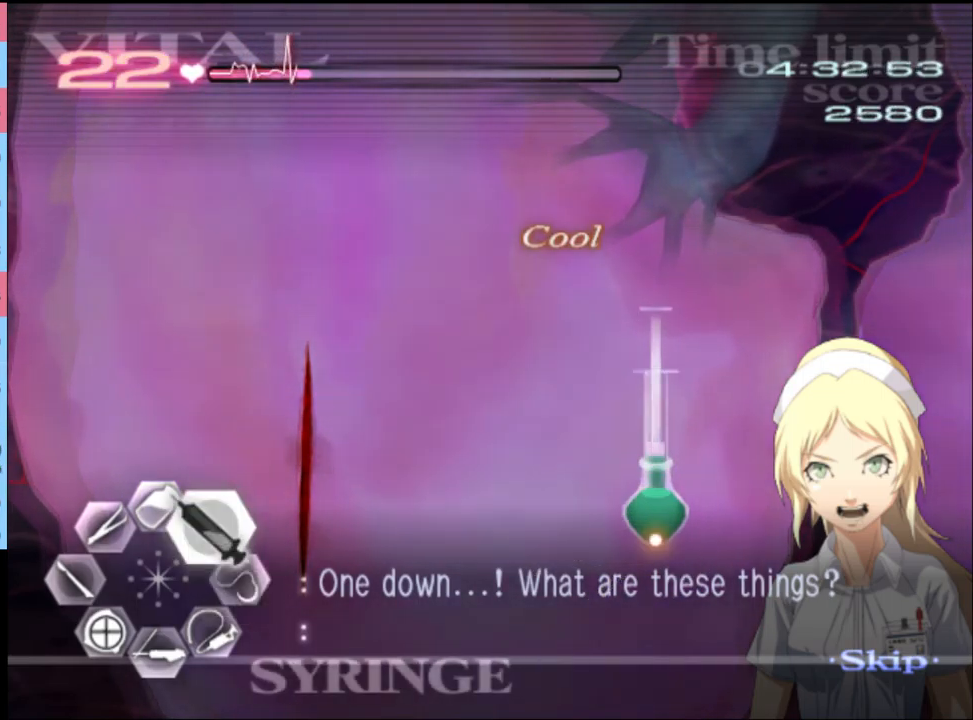
{"keys": ["d", "w"], "mouse": ["left"], "events": [[233, "mouse_left", "up"], [333, "mouse_left", "down"]]}
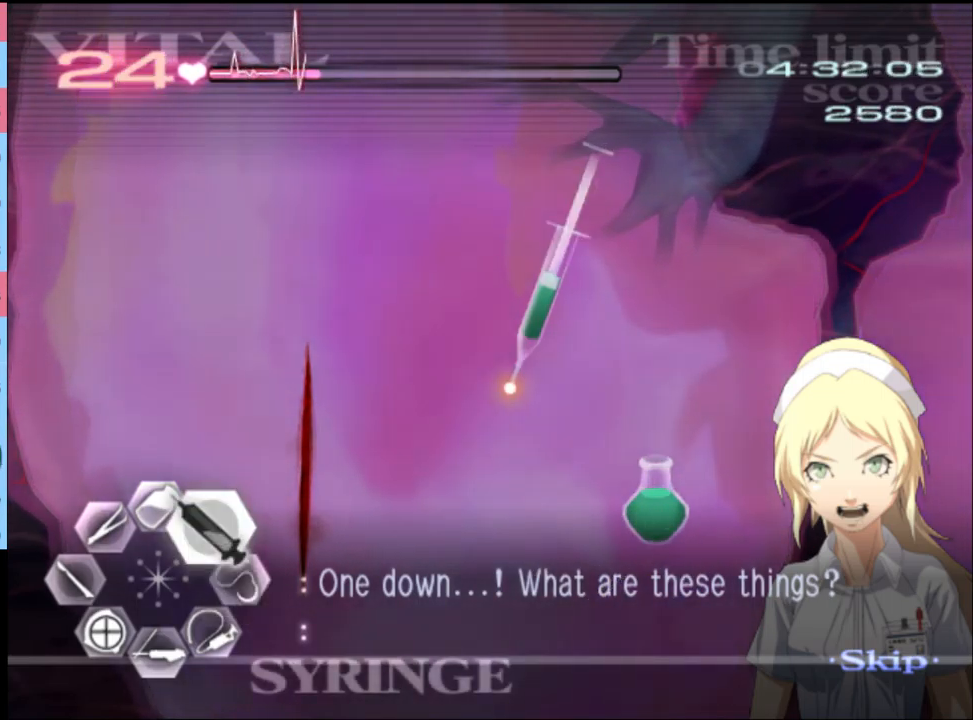
{"keys": ["d", "w"], "mouse": ["left"], "events": []}
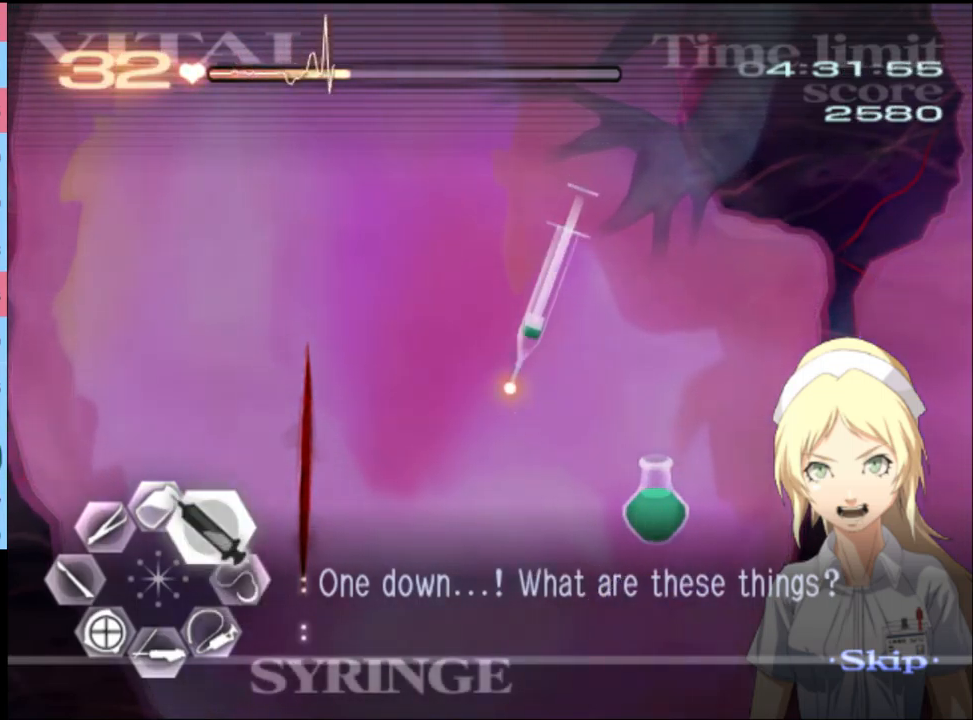
{"keys": ["d", "w"], "mouse": ["left"], "events": [[133, "mouse_left", "up"], [367, "mouse_left", "down"]]}
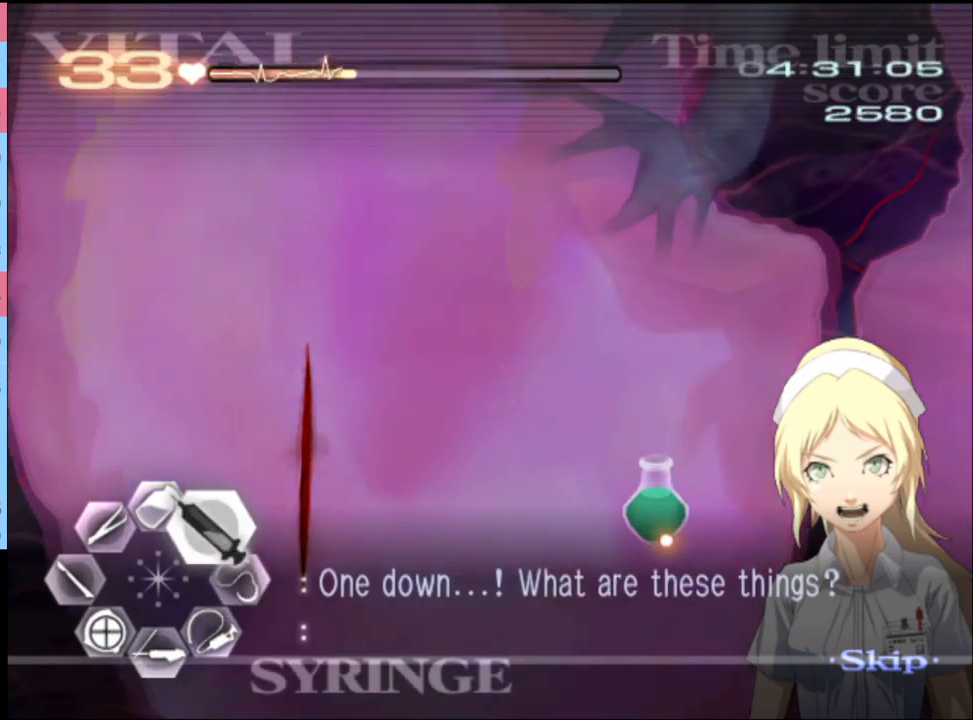
{"keys": ["d", "w"], "mouse": ["left"], "events": [[100, "mouse_left", "up"], [167, "mouse_left", "down"]]}
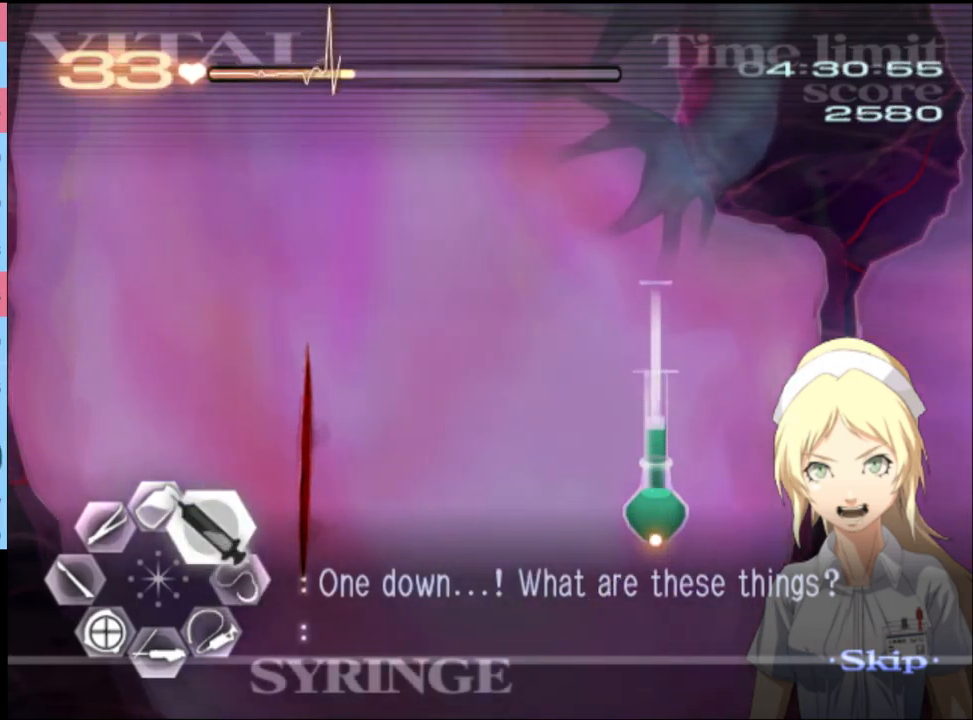
{"keys": ["d", "w"], "mouse": ["left"], "events": [[67, "mouse_left", "up"], [167, "mouse_left", "down"]]}
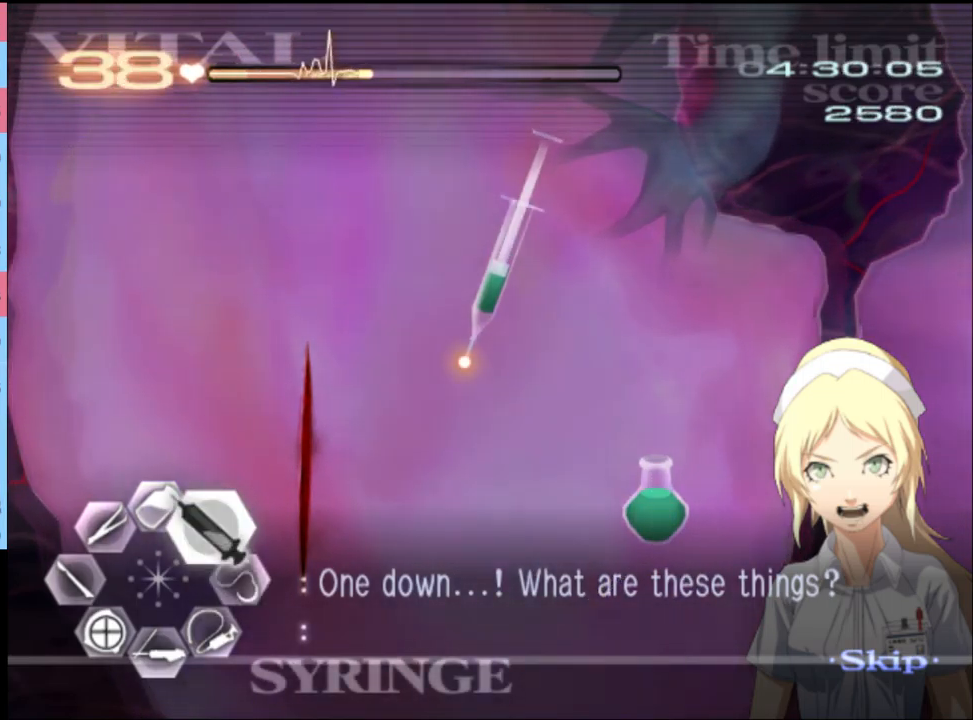
{"keys": ["d"], "mouse": ["left"], "events": [[167, "mouse_left", "up"], [200, "w", "up"], [300, "mouse_left", "down"]]}
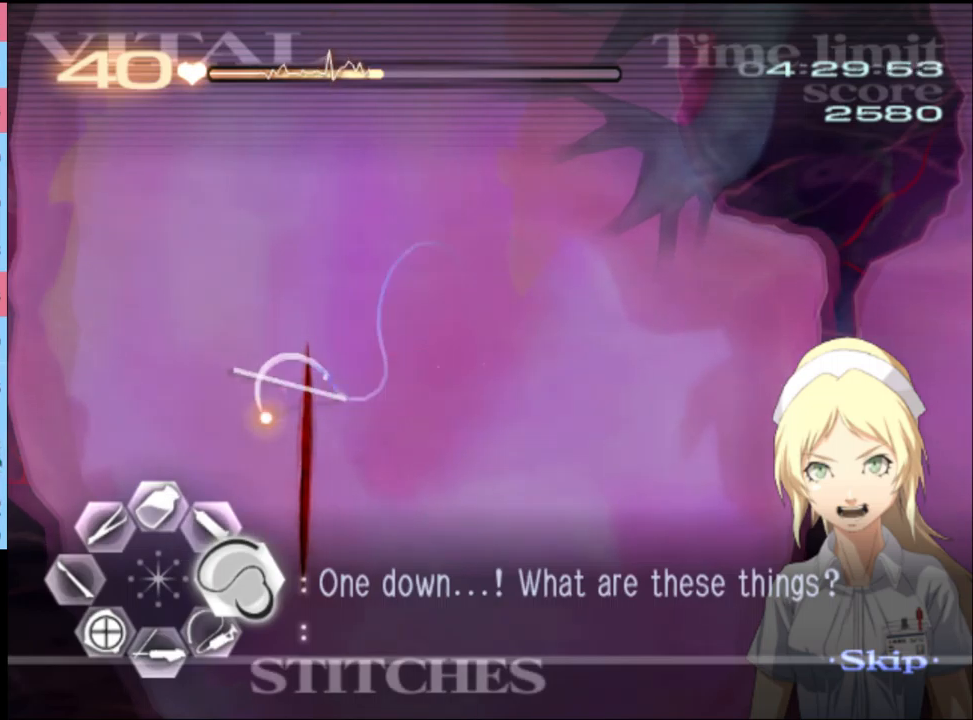
{"keys": ["d"], "mouse": [], "events": [[367, "mouse_left", "up"], [433, "d", "up"], [433, "s", "down"], [467, "s", "up"], [500, "d", "down"]]}
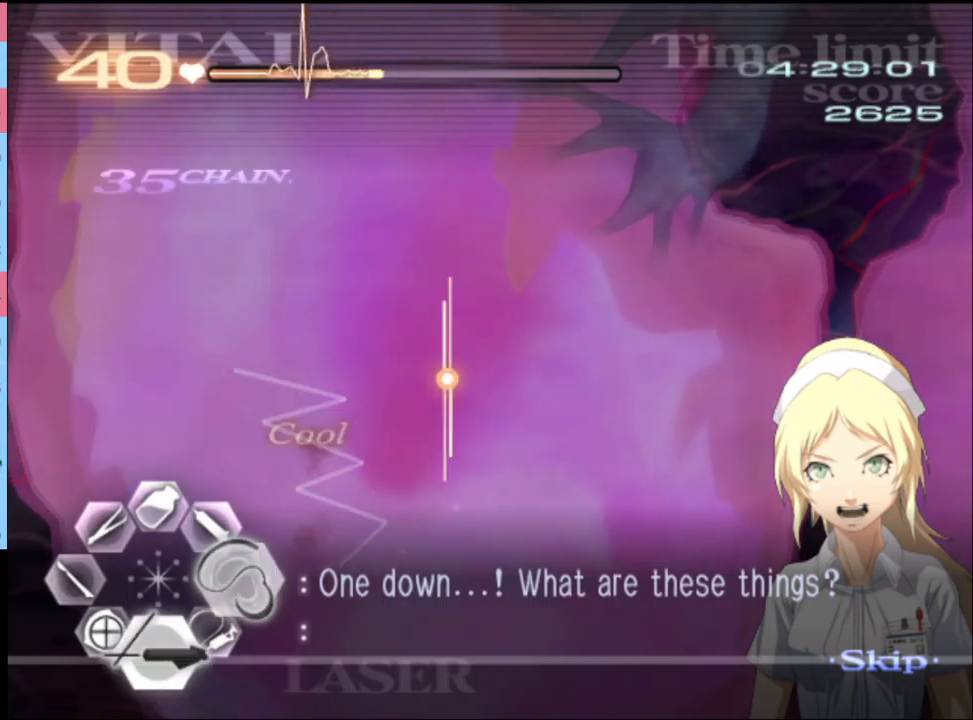
{"keys": ["d"], "mouse": [], "events": []}
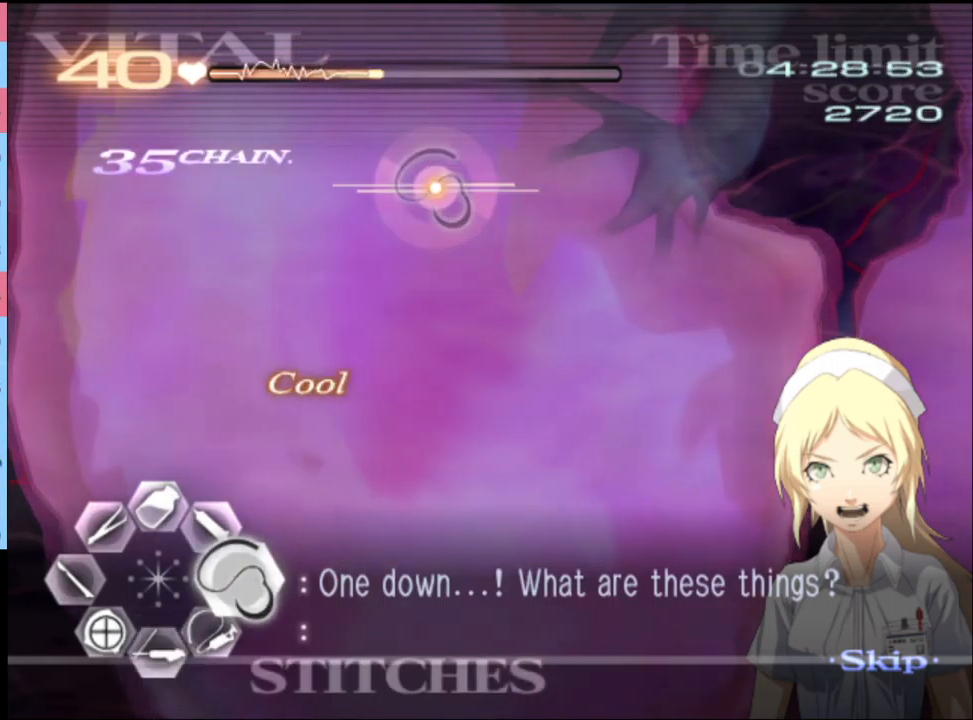
{"keys": ["d"], "mouse": [], "events": []}
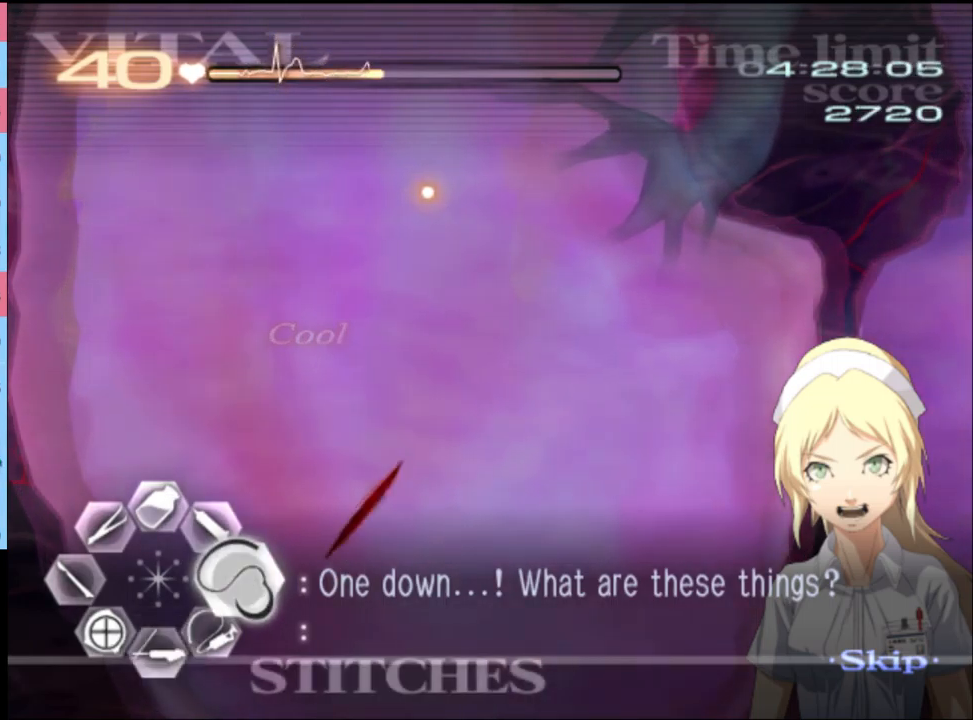
{"keys": ["d"], "mouse": [], "events": []}
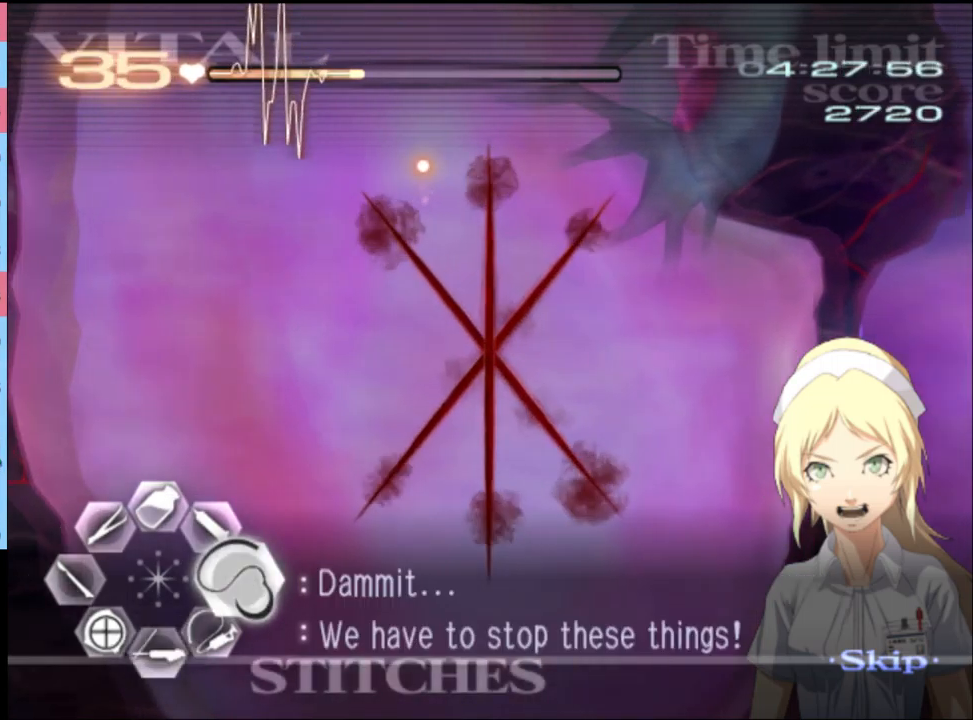
{"keys": ["d"], "mouse": ["left"], "events": [[267, "mouse_left", "down"]]}
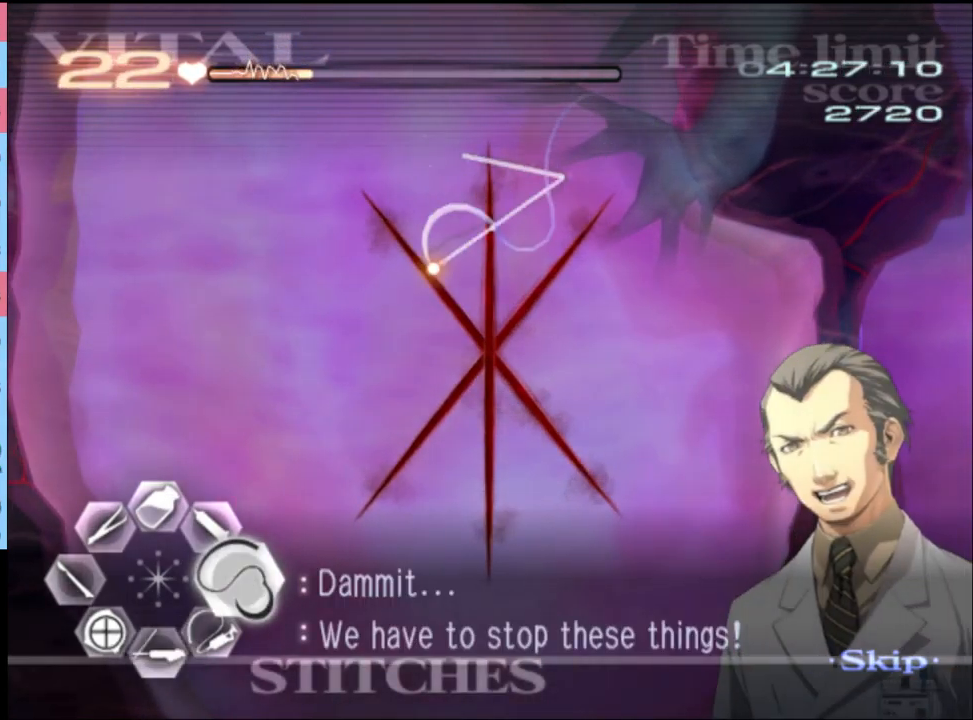
{"keys": ["d"], "mouse": [], "events": [[433, "mouse_left", "up"]]}
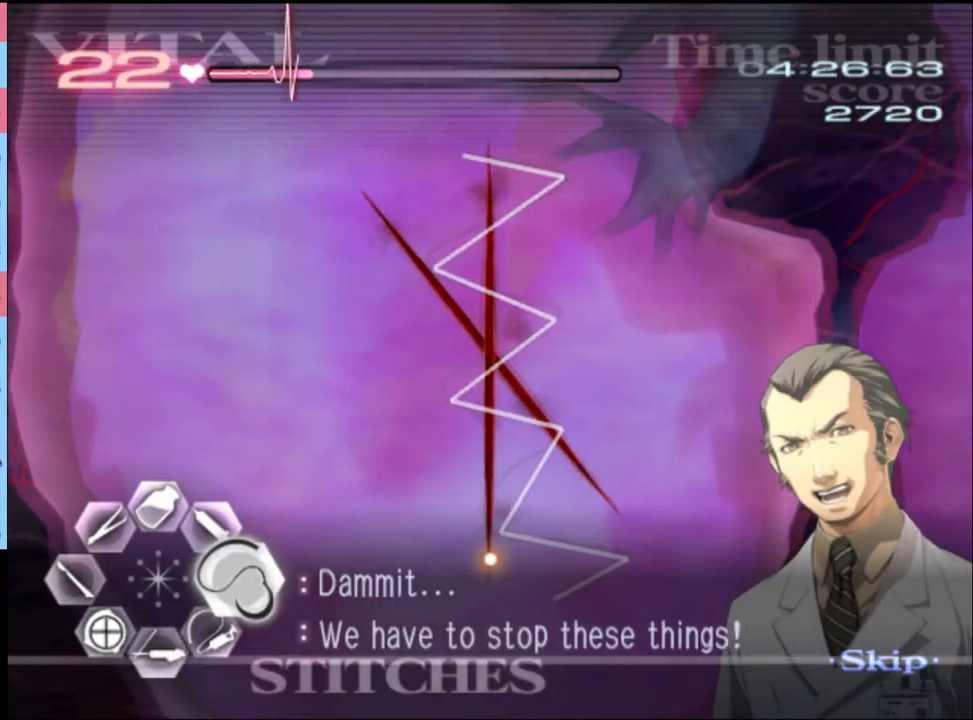
{"keys": ["d"], "mouse": ["left"], "events": [[133, "mouse_left", "down"]]}